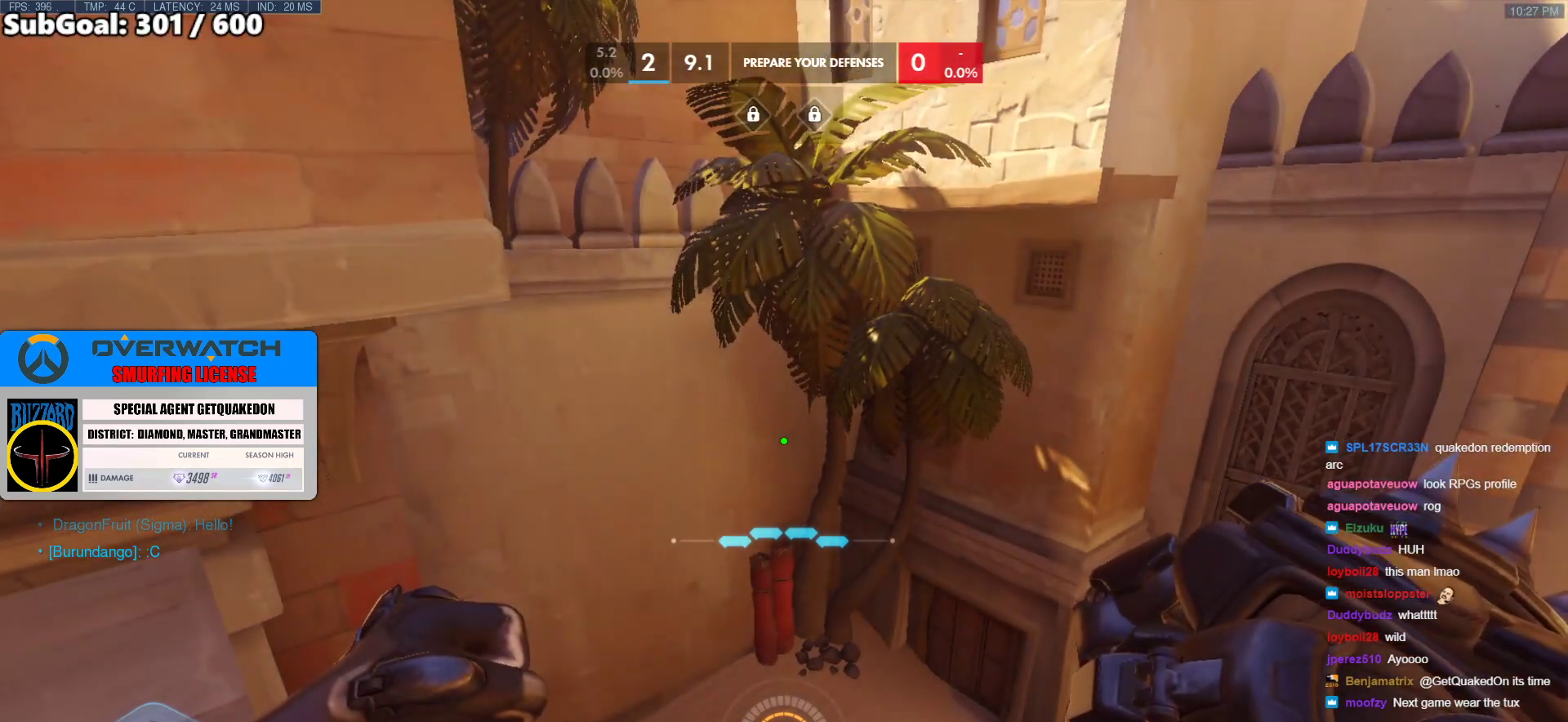
Gameplay with keyboard and mouse; each line is a JSON object with the keys and mouse buttons held at the frame after it. "events" lists presses ("down") and releases ("up") of "a", "ctrl", "d", "e", "f", "melee", "q", "r", "s", "shift", "space", "w", "mouse_left" and "mouse_right" between this image and that frame as [ms after this image, input, new state], when the widget could be followed in between. "mouse_left", "mouse_right" = the "left", "right" buttons of the "mouse" list. No other keys are recorded. Mouse movement is not recorded. Key names are as the overlay labels them; some are game actions (e.g. jump) rather than physical keys.
{"keys": ["d", "w"], "mouse": [], "events": [[300, "w", "down"], [400, "space", "down"], [450, "d", "down"], [500, "space", "up"]]}
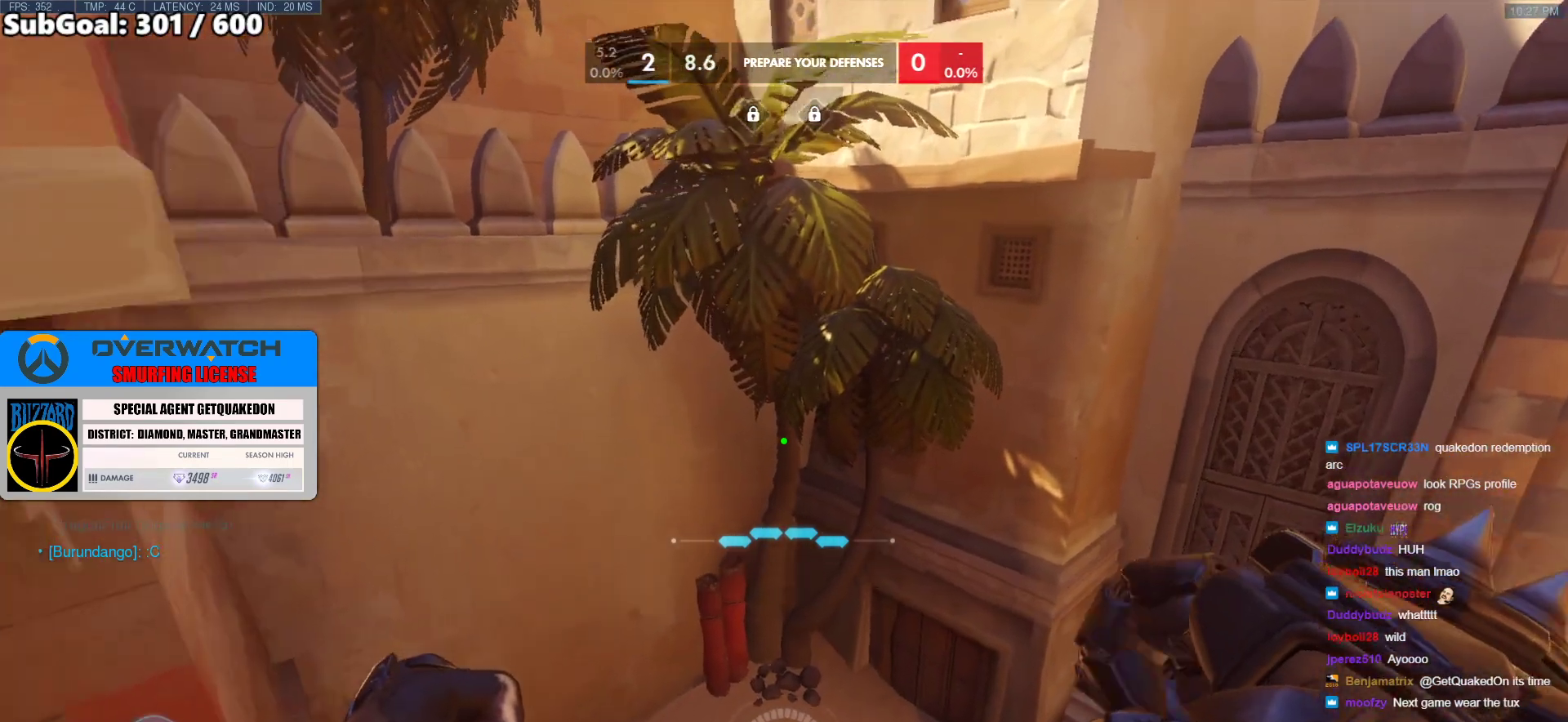
{"keys": ["w"], "mouse": [], "events": [[183, "d", "up"], [317, "shift", "down"], [500, "shift", "up"]]}
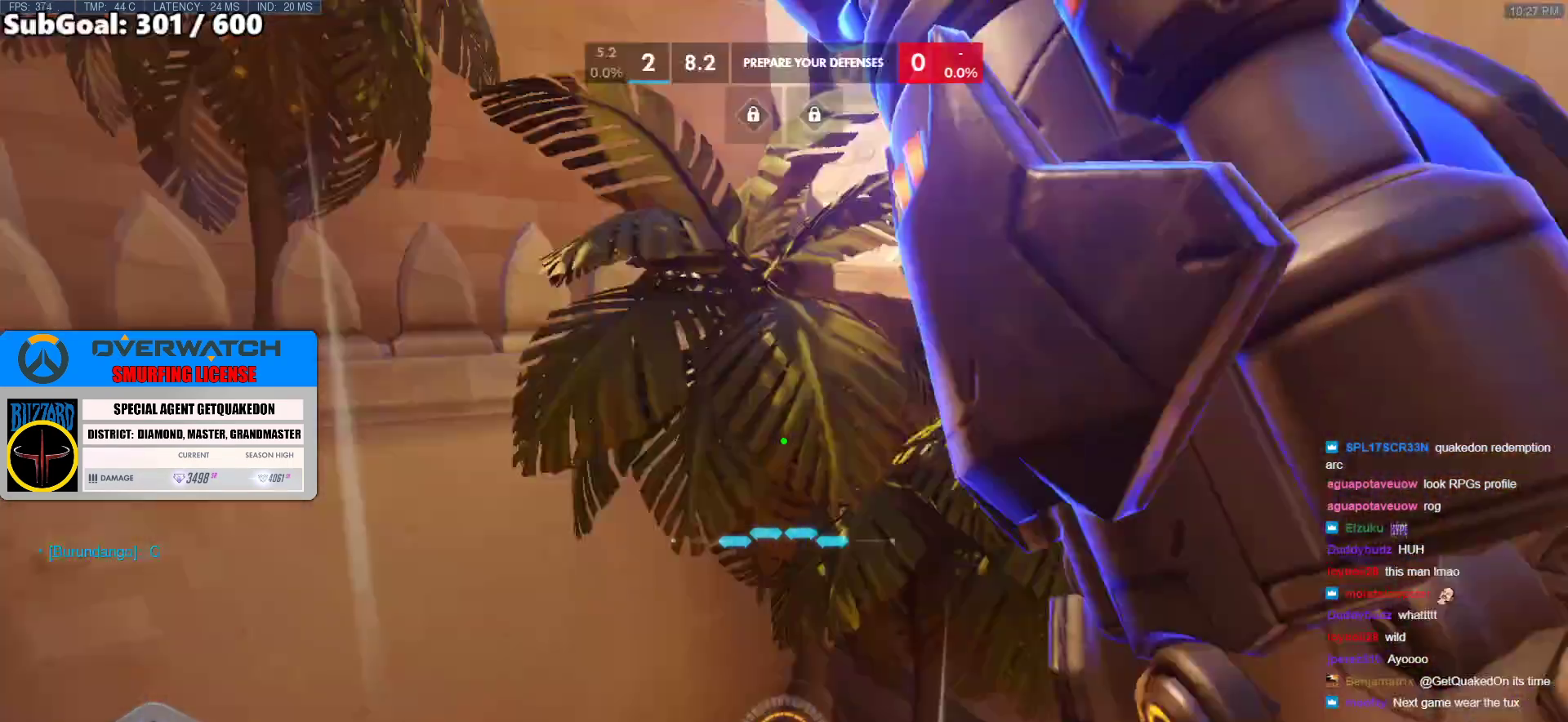
{"keys": ["w"], "mouse": [], "events": []}
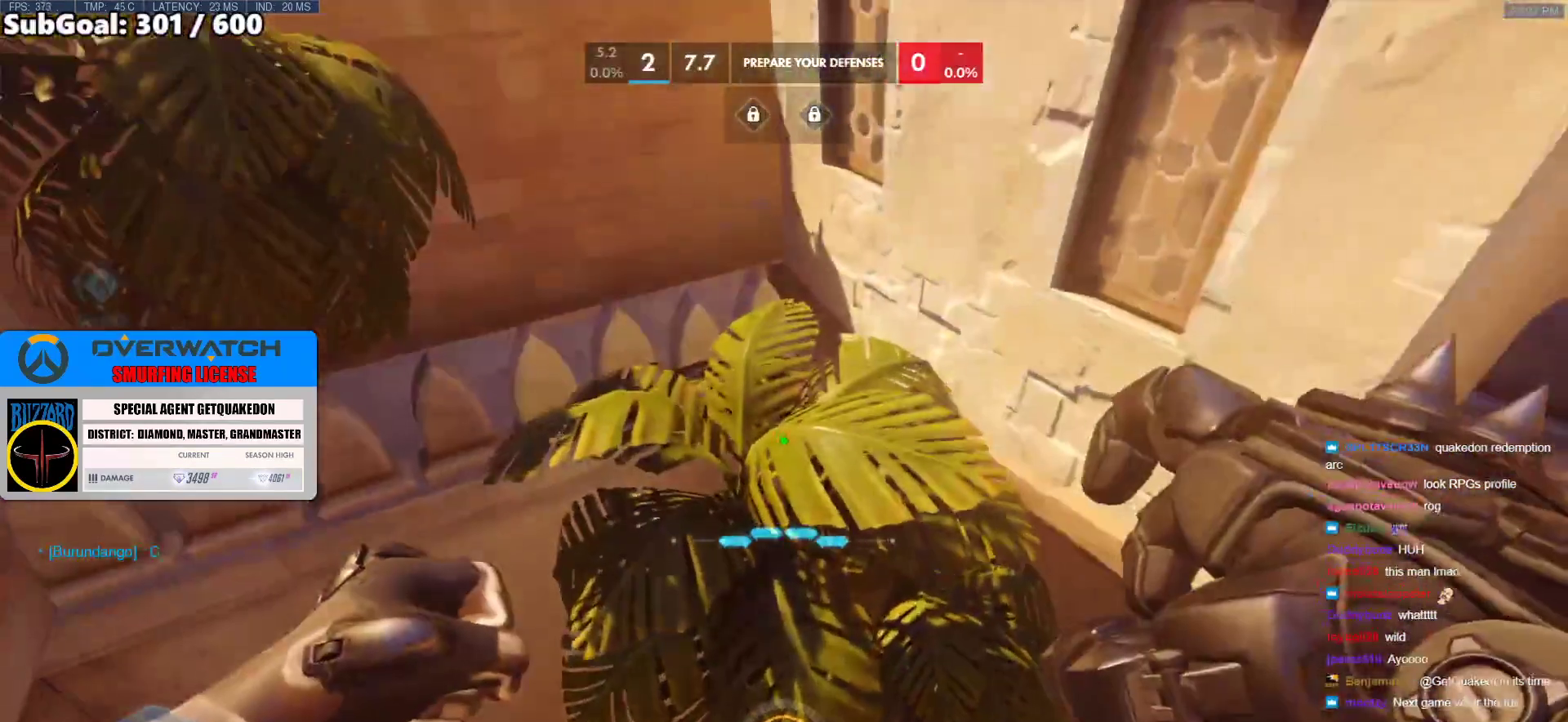
{"keys": ["w"], "mouse": [], "events": []}
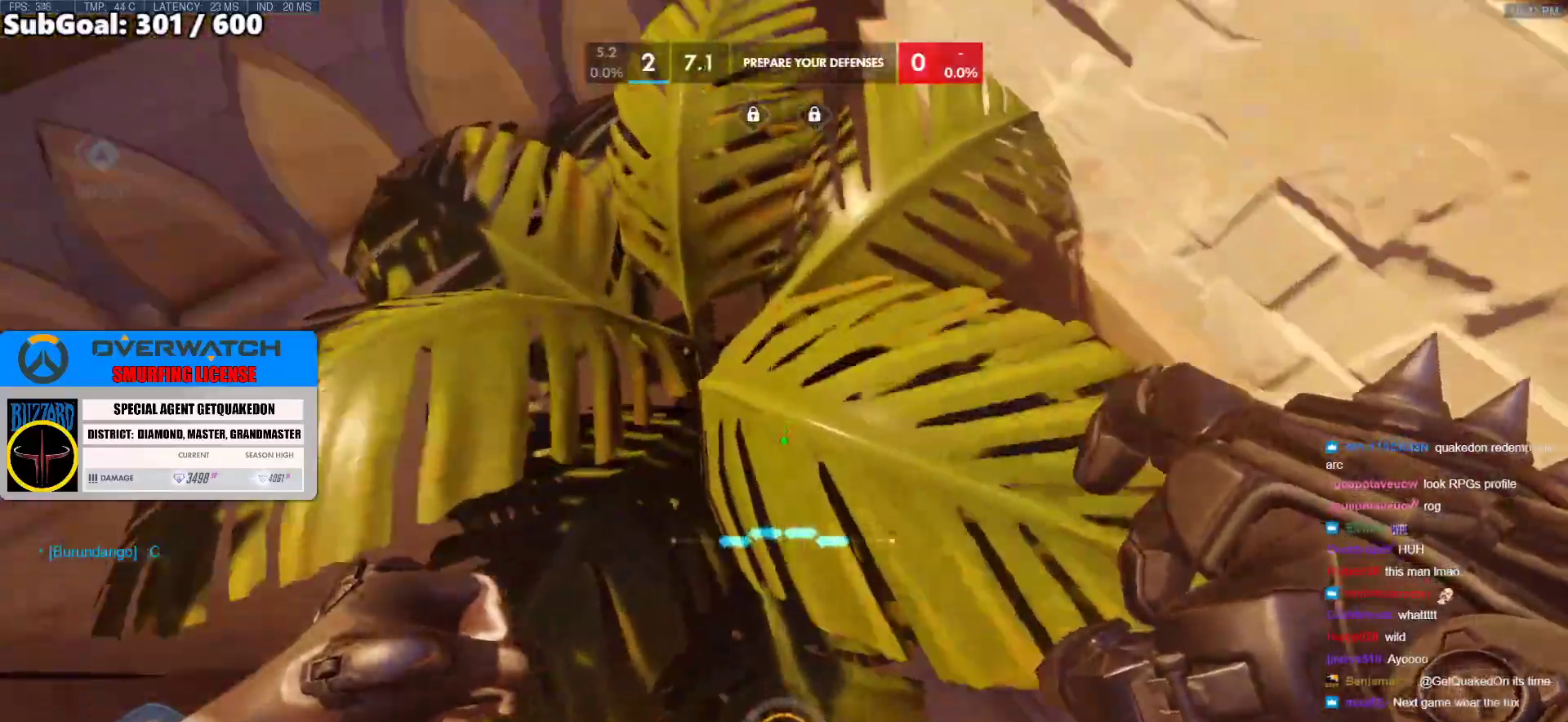
{"keys": ["w"], "mouse": [], "events": []}
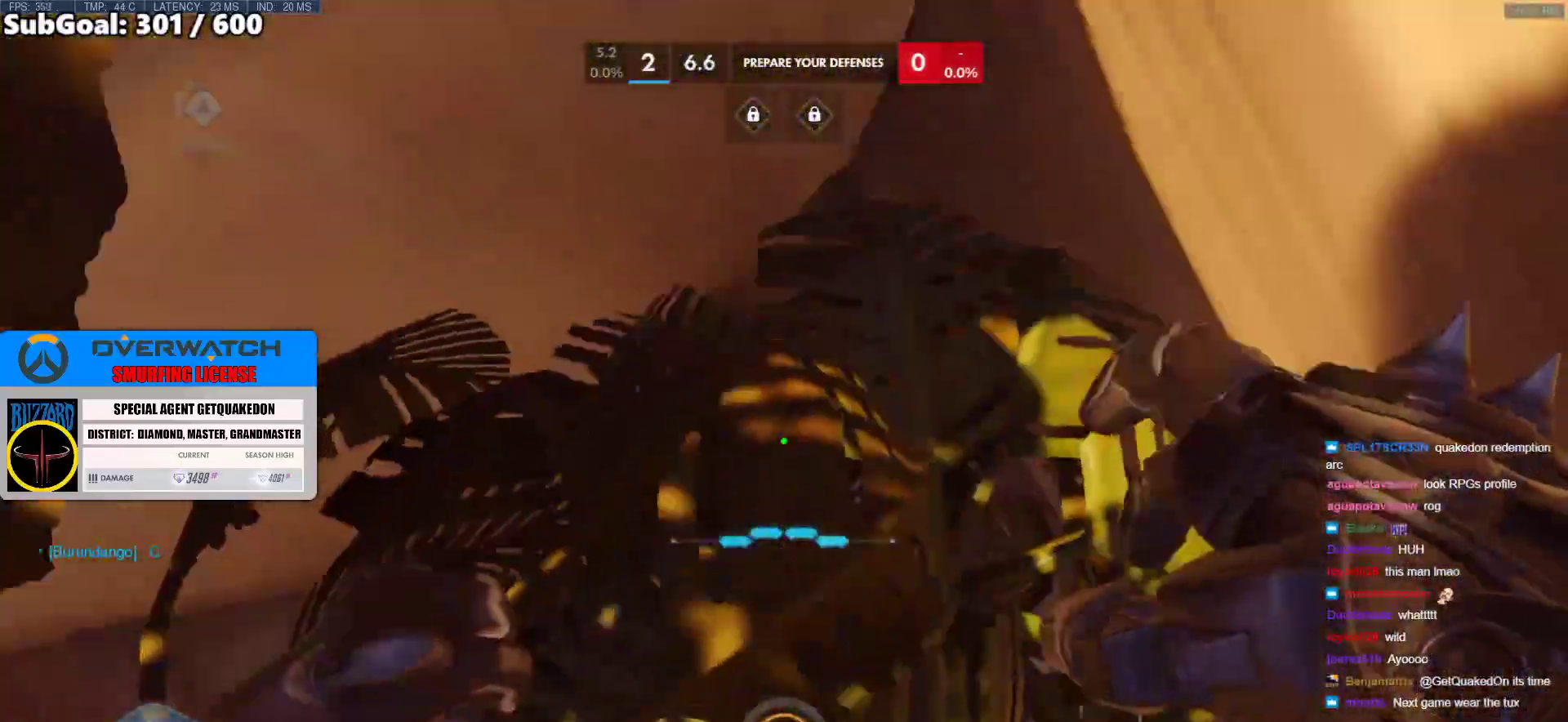
{"keys": [], "mouse": [], "events": [[50, "w", "up"], [233, "d", "down"], [433, "d", "up"]]}
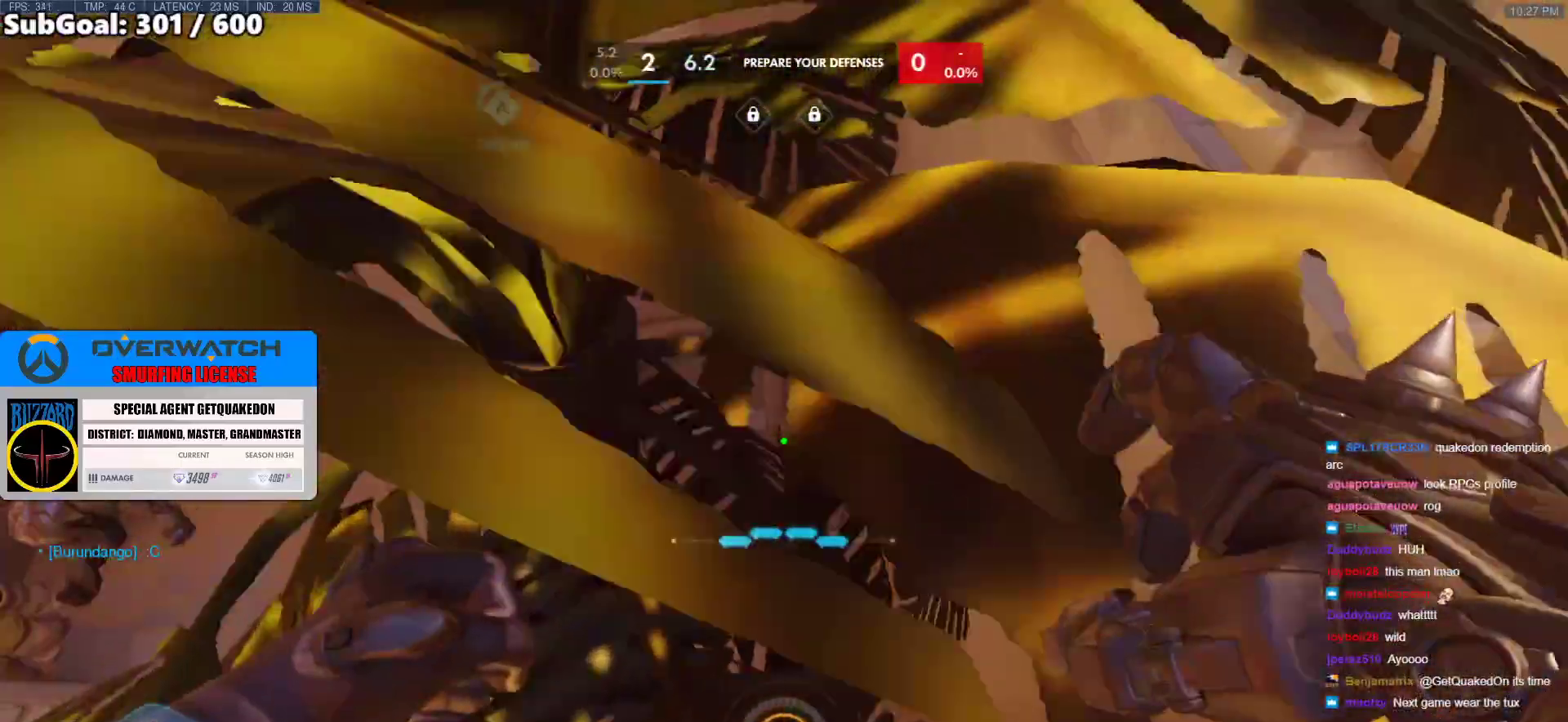
{"keys": ["d"], "mouse": [], "events": [[350, "d", "down"]]}
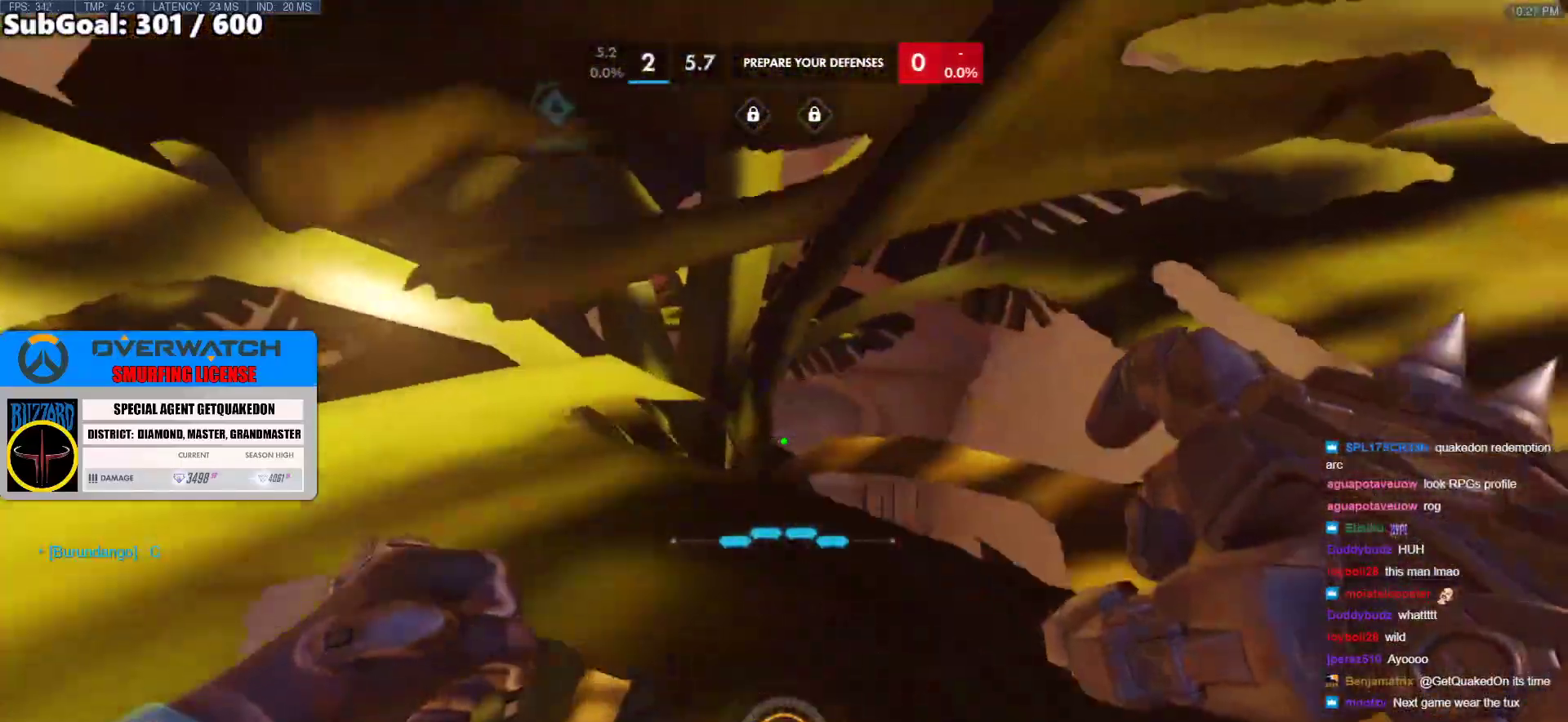
{"keys": ["d", "w"], "mouse": [], "events": [[317, "w", "down"]]}
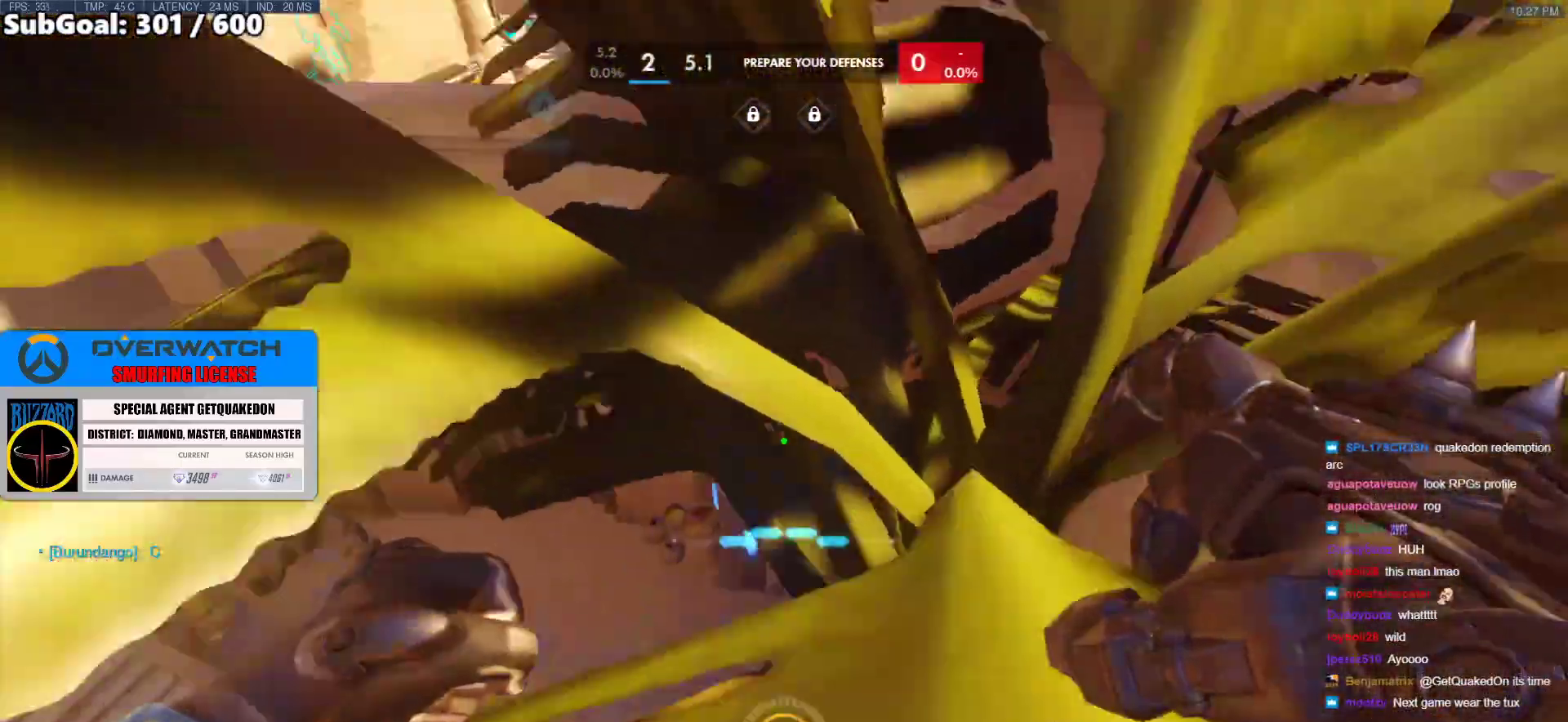
{"keys": [], "mouse": [], "events": [[50, "d", "up"], [250, "a", "down"], [283, "e", "down"], [383, "w", "up"], [433, "a", "up"], [433, "e", "up"]]}
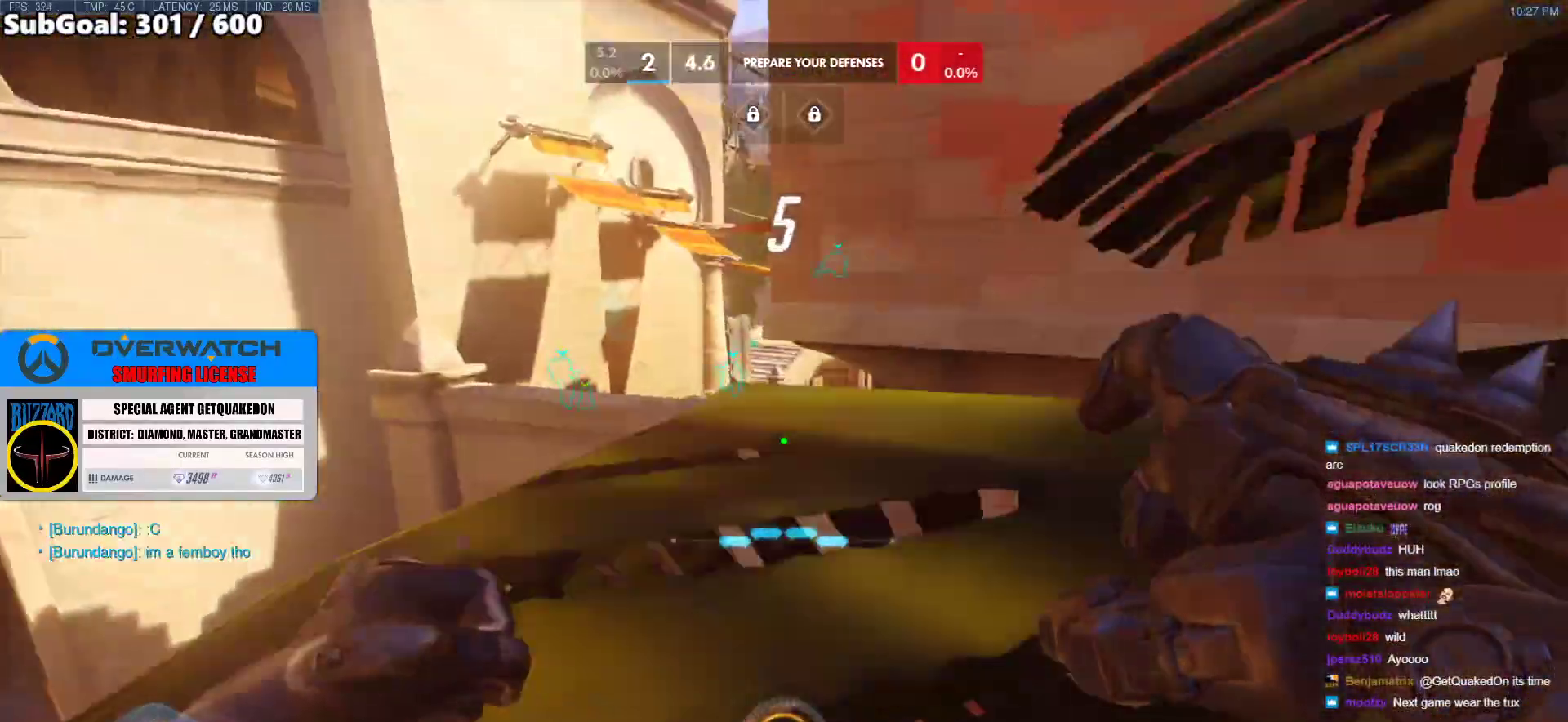
{"keys": [], "mouse": [], "events": [[17, "e", "down"], [117, "e", "up"], [167, "e", "down"], [300, "e", "up"], [350, "a", "down"], [400, "a", "up"]]}
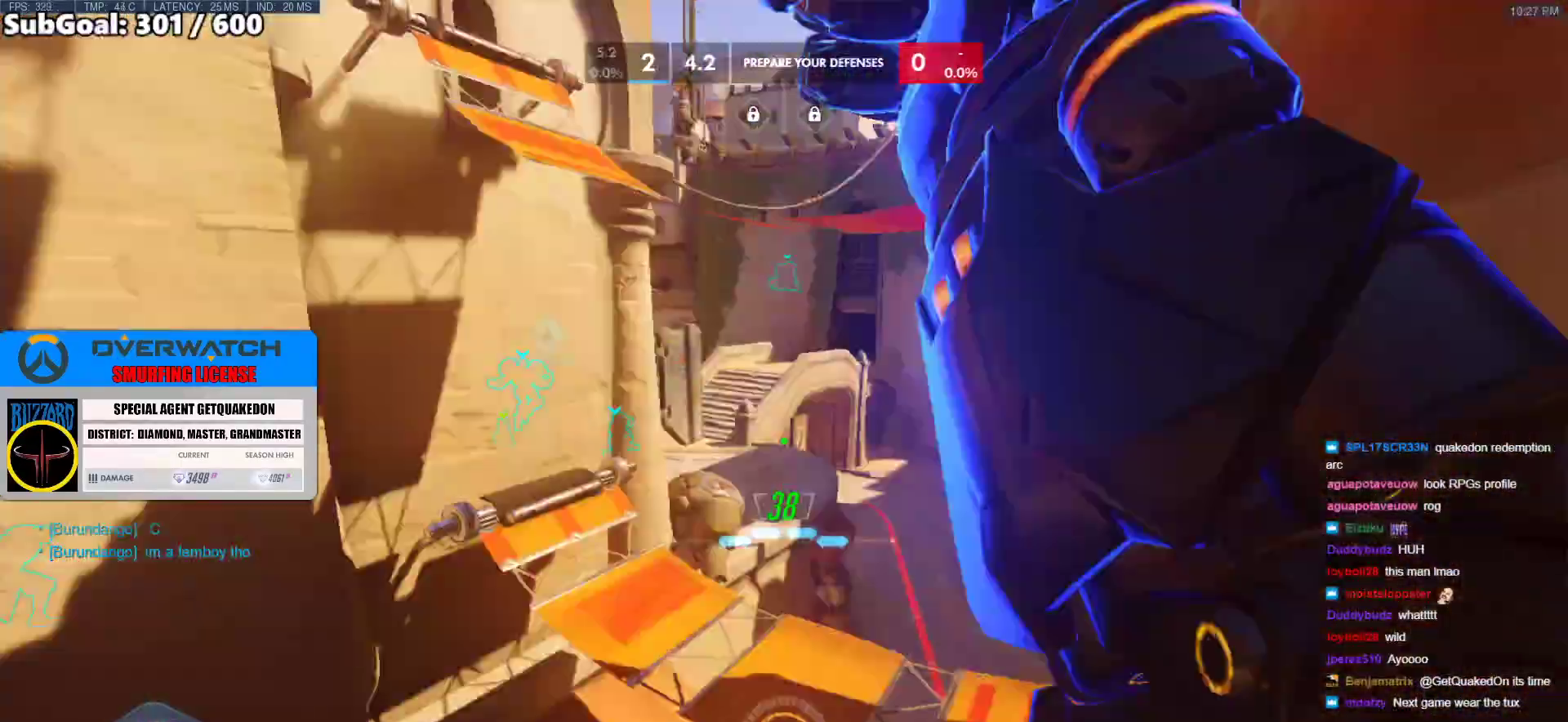
{"keys": [], "mouse": [], "events": []}
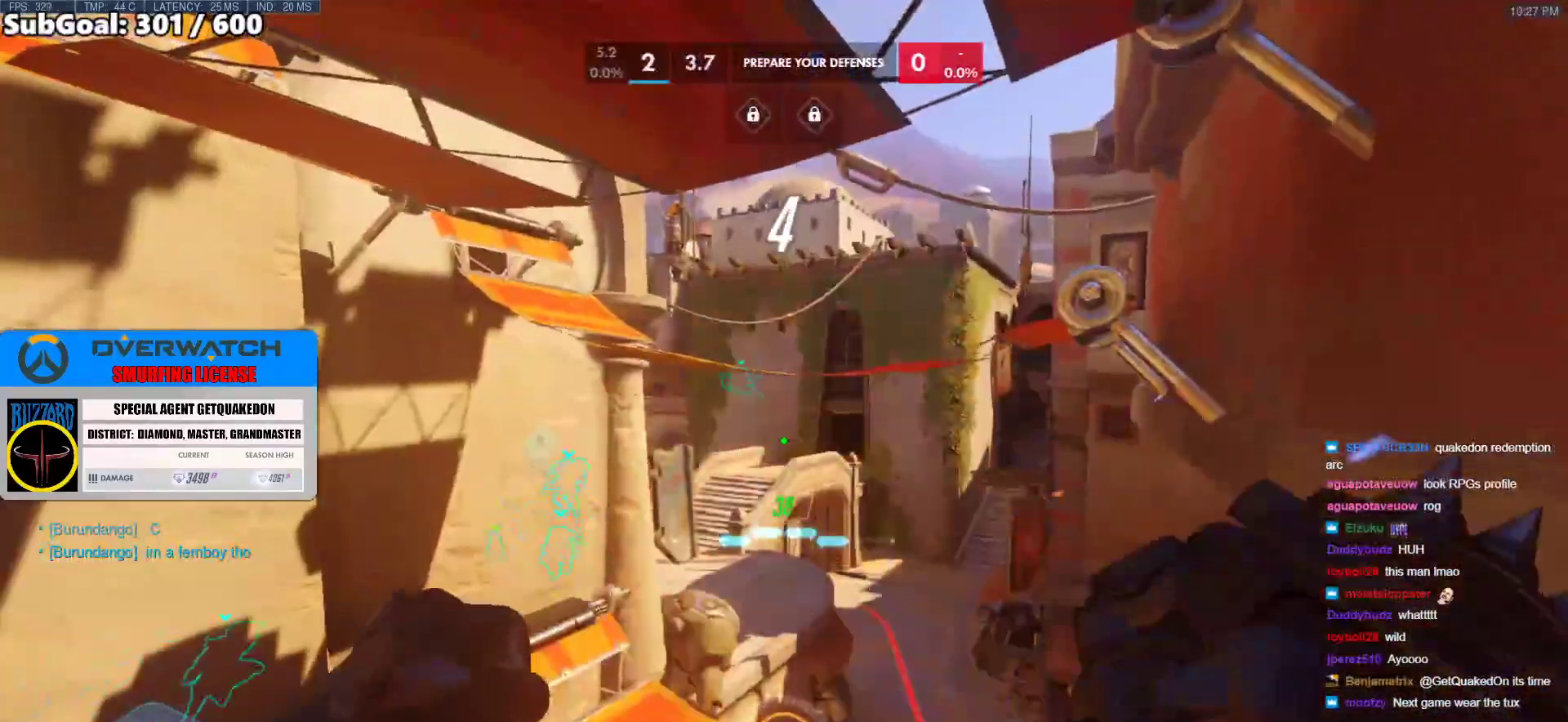
{"keys": [], "mouse": [], "events": []}
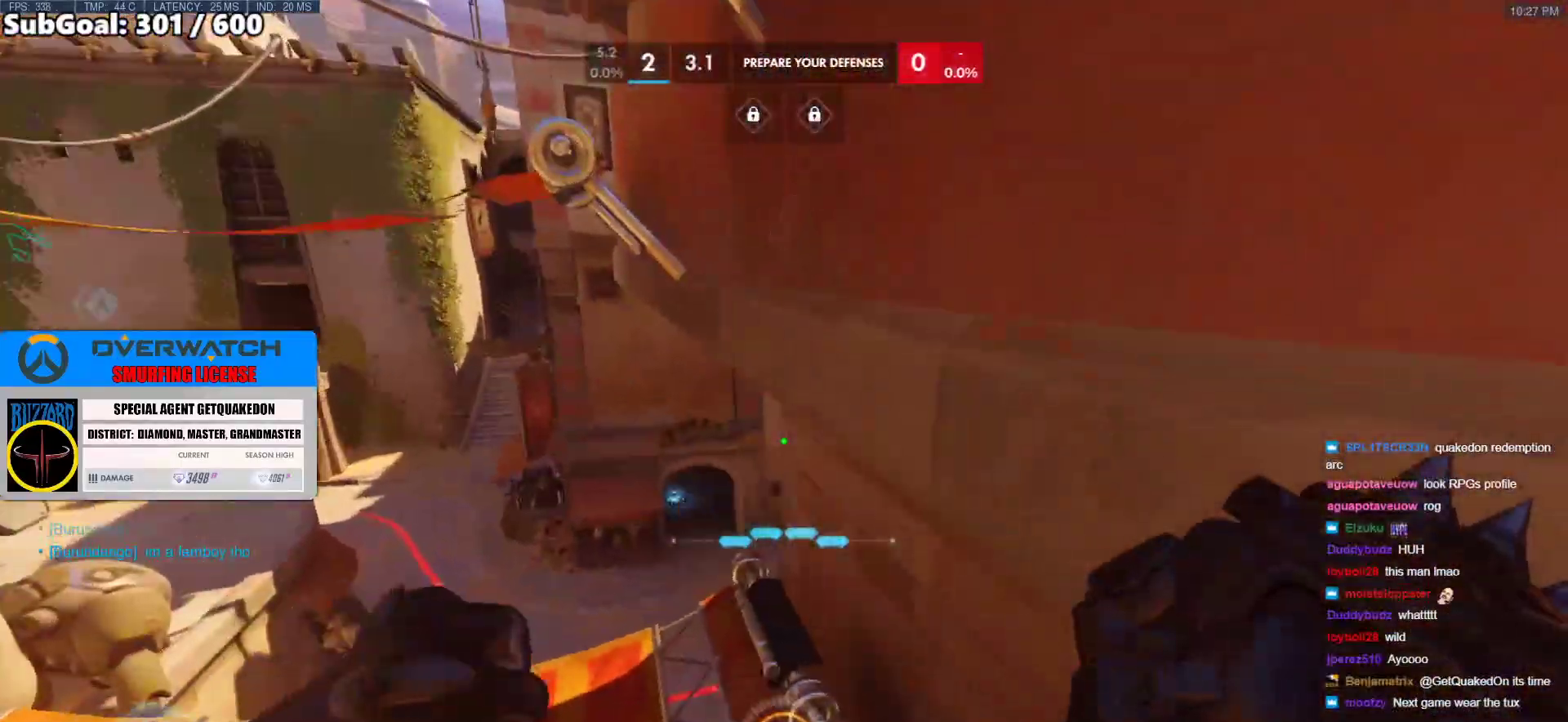
{"keys": [], "mouse": [], "events": []}
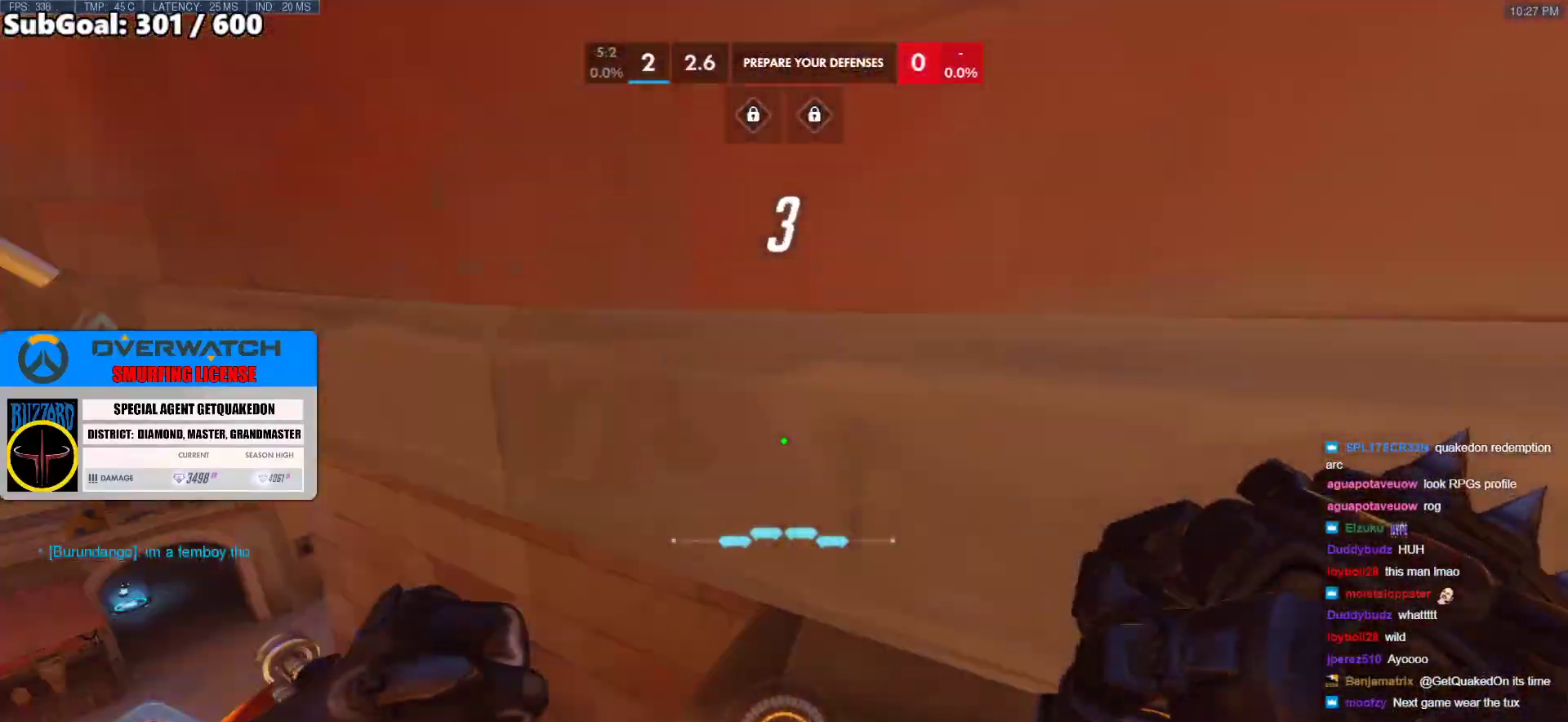
{"keys": ["s"], "mouse": [], "events": [[467, "s", "down"]]}
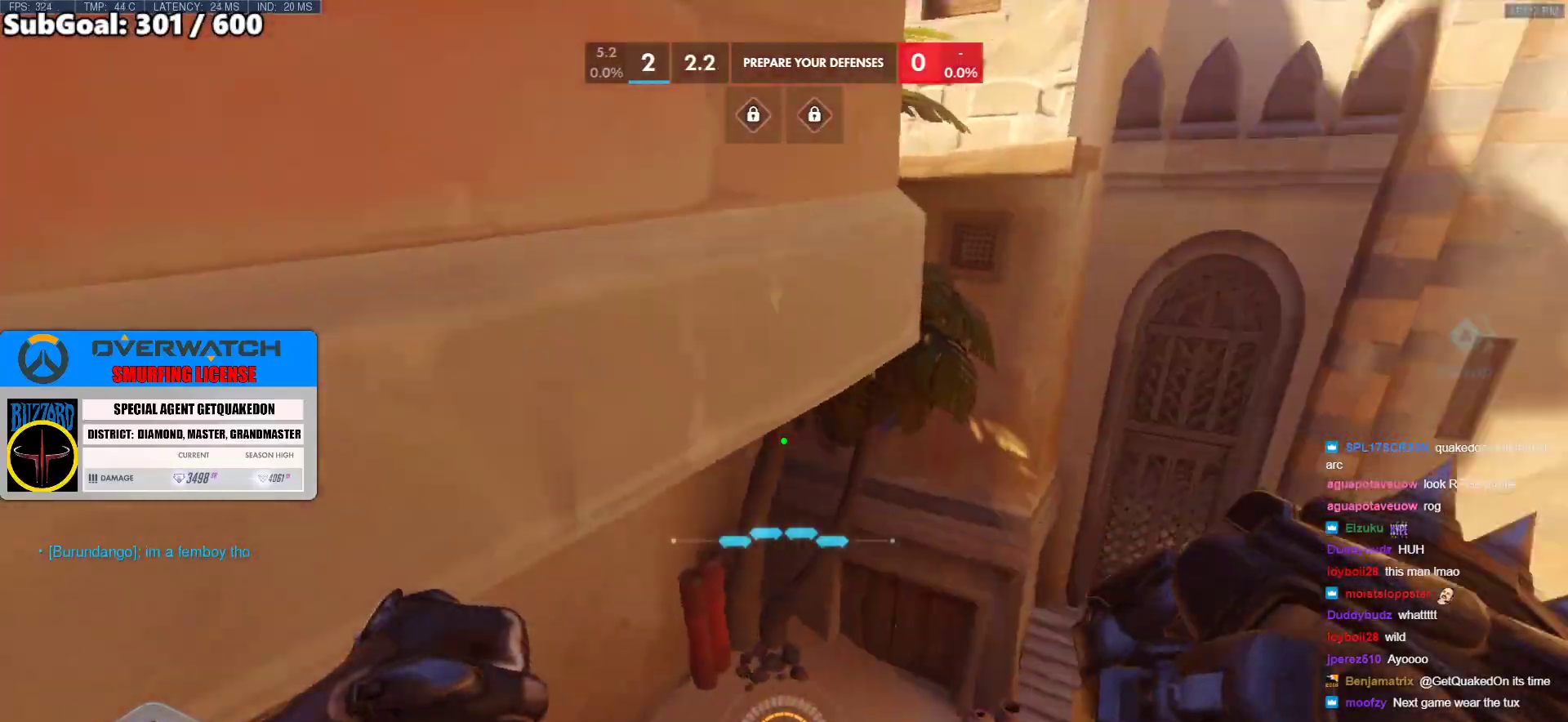
{"keys": ["d", "w"], "mouse": [], "events": [[50, "s", "up"], [233, "d", "down"], [283, "w", "down"], [383, "space", "down"], [483, "space", "up"]]}
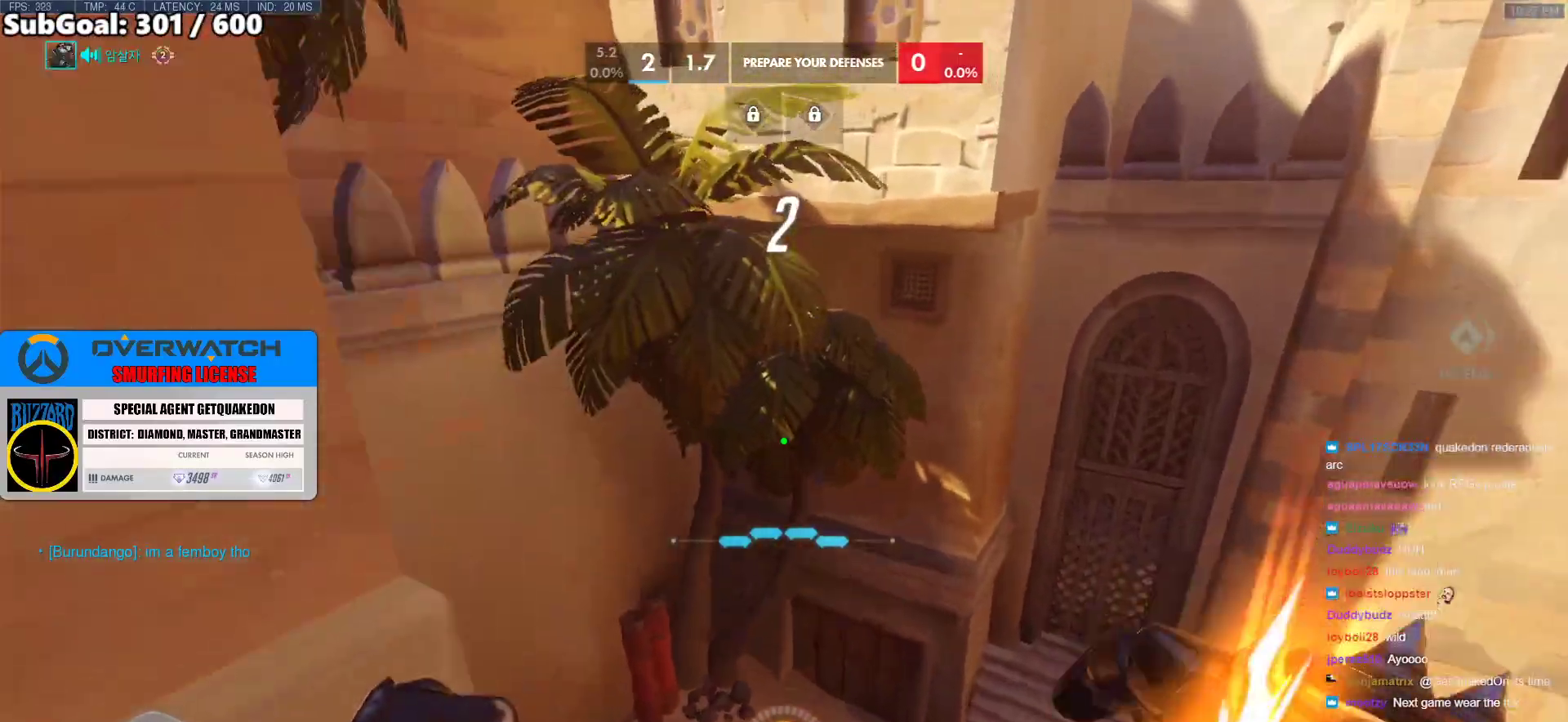
{"keys": ["w"], "mouse": [], "events": [[167, "d", "up"], [300, "d", "down"], [483, "d", "up"]]}
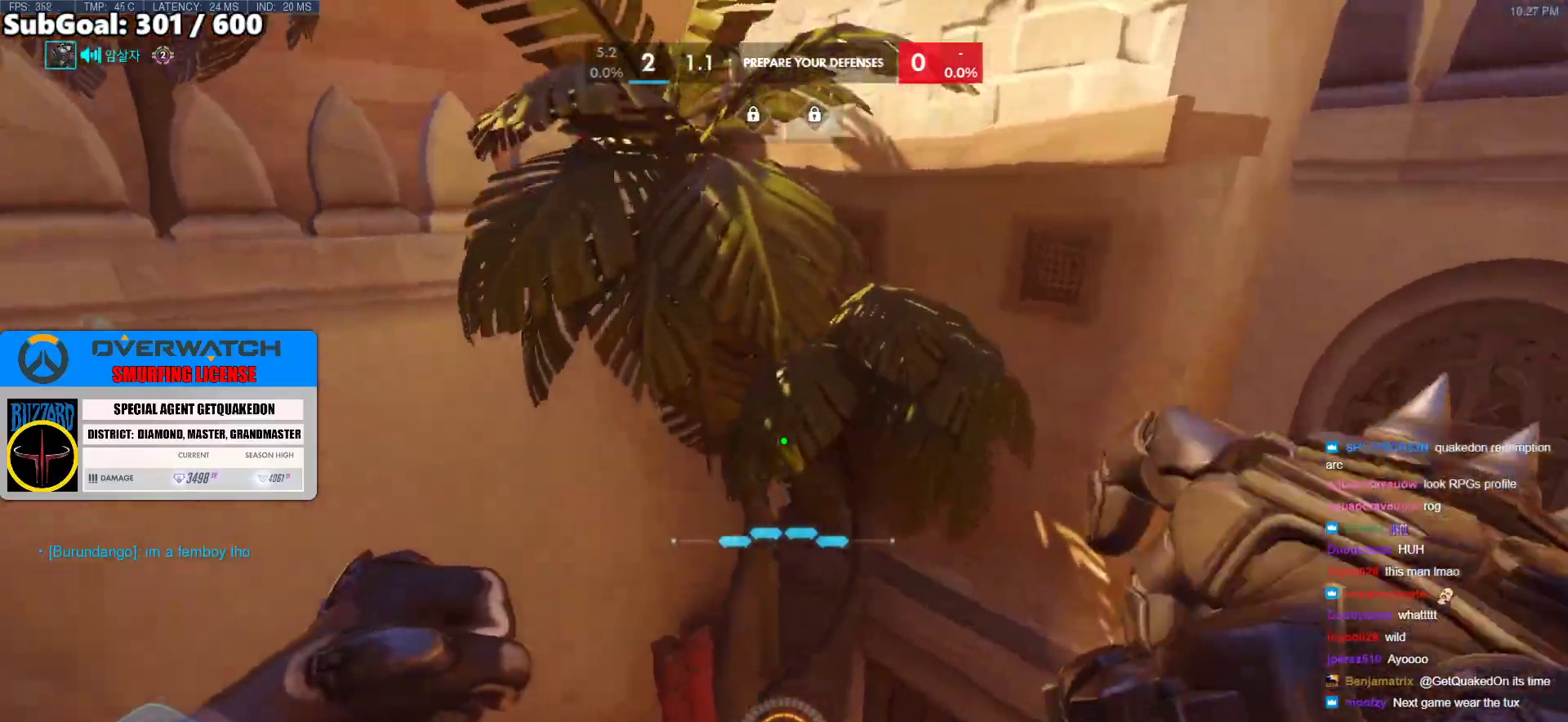
{"keys": ["w"], "mouse": [], "events": [[317, "shift", "down"], [500, "shift", "up"]]}
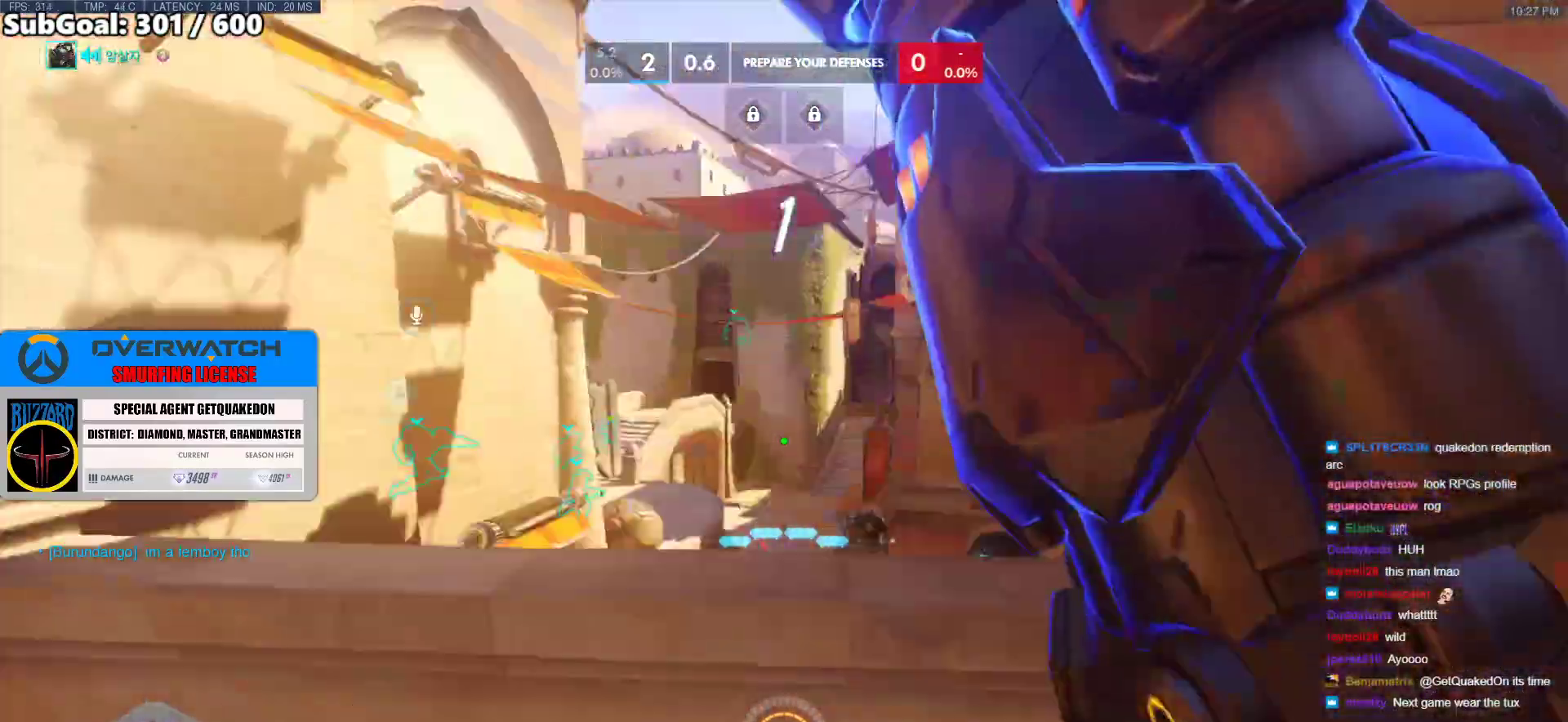
{"keys": ["w"], "mouse": ["right"], "events": [[433, "mouse_right", "down"]]}
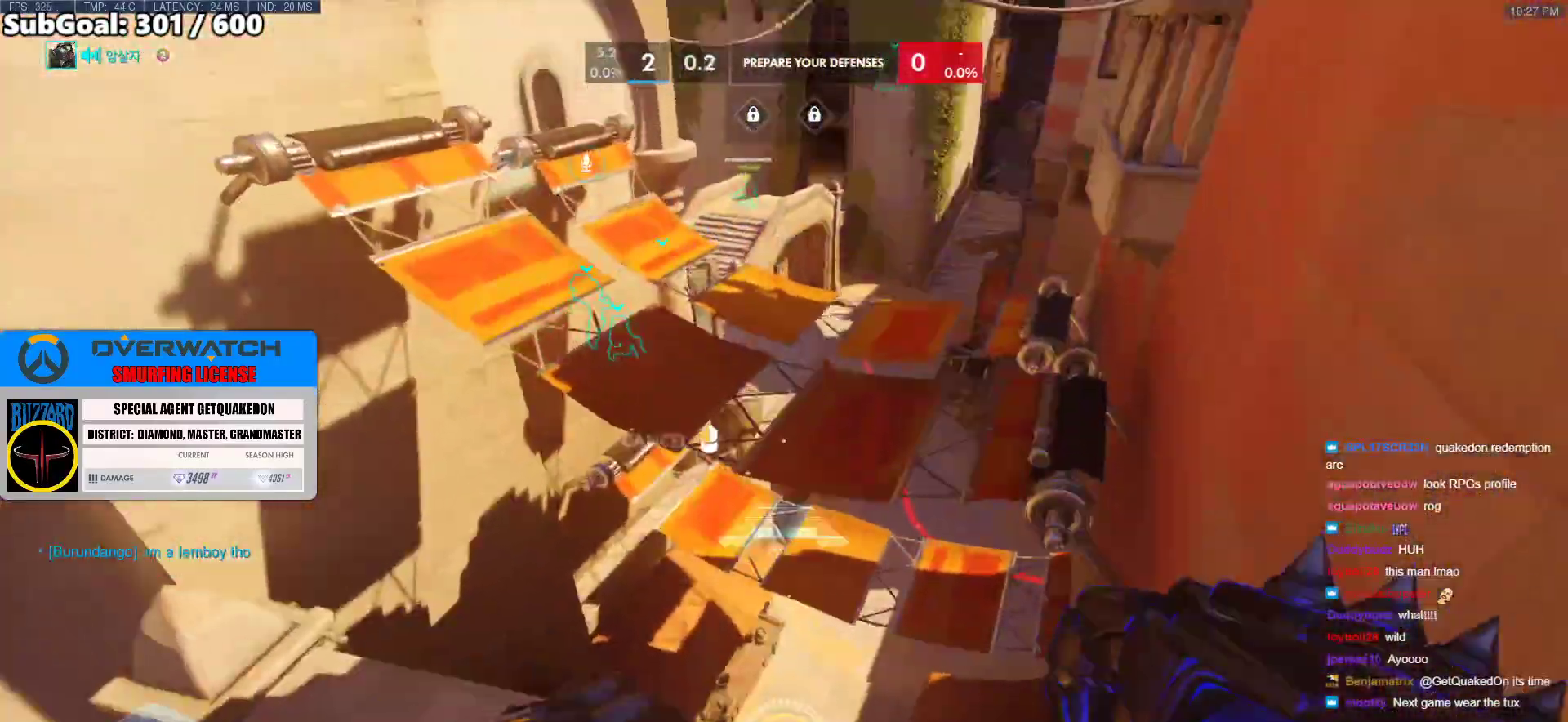
{"keys": ["w"], "mouse": ["right"], "events": [[117, "a", "down"], [167, "w", "up"], [450, "a", "up"], [450, "w", "down"]]}
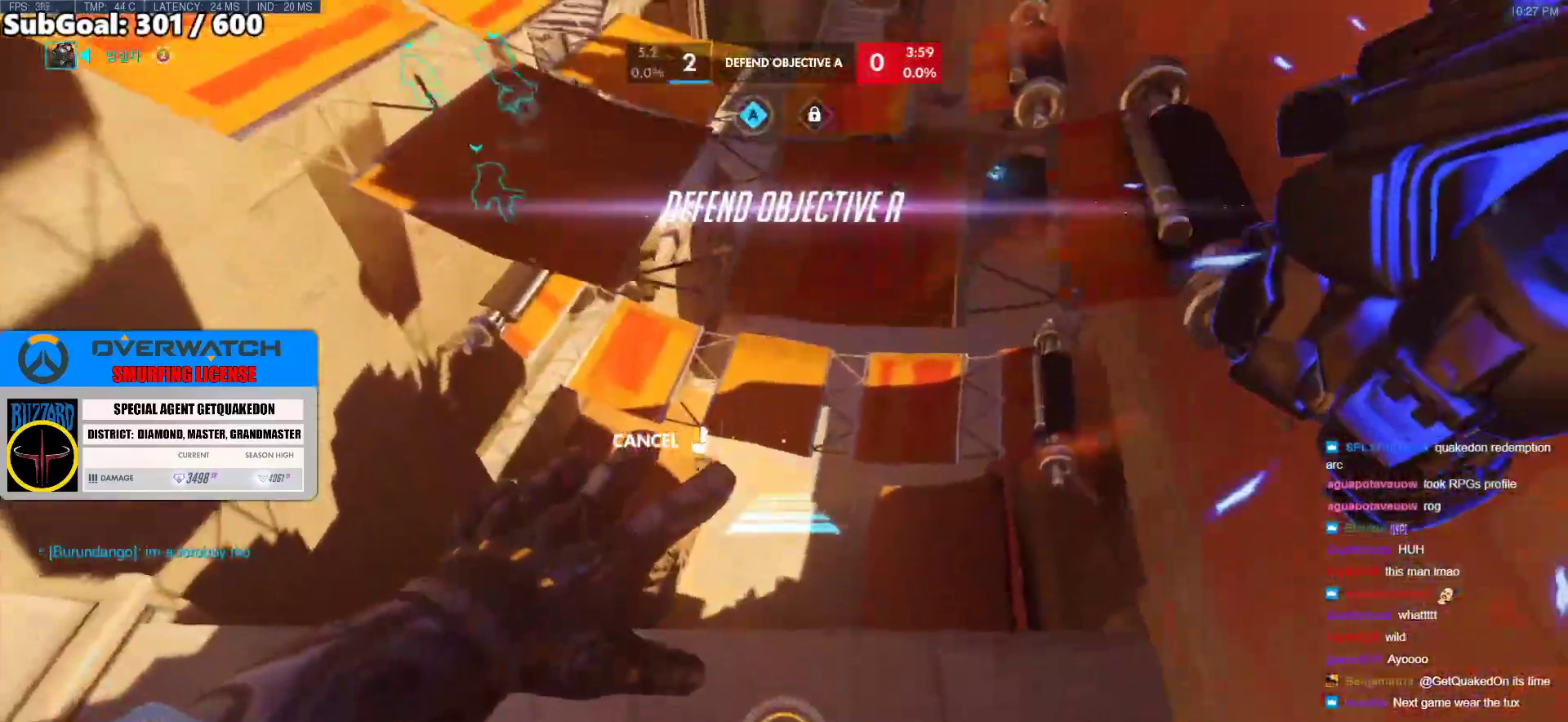
{"keys": ["s"], "mouse": ["right"], "events": [[233, "w", "up"], [317, "s", "down"]]}
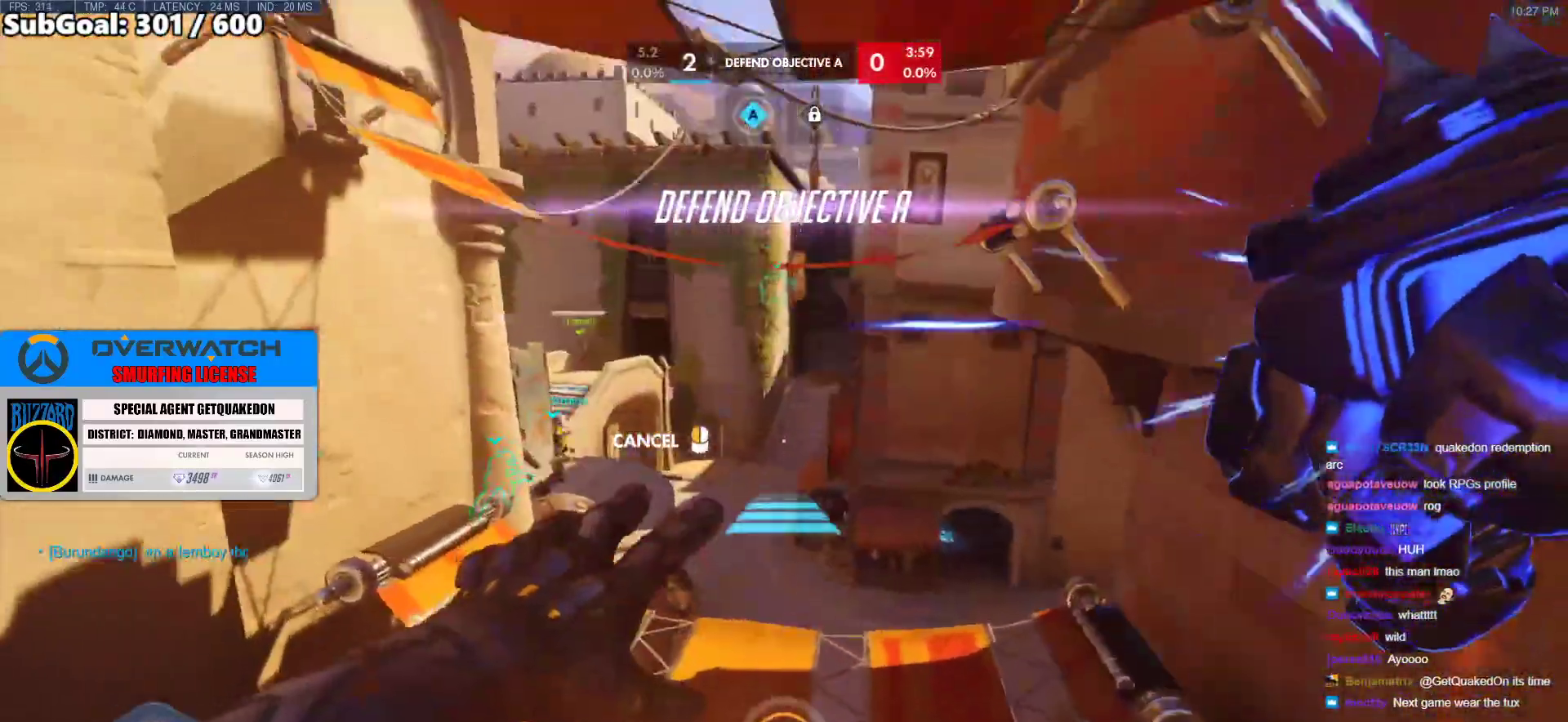
{"keys": ["w"], "mouse": [], "events": [[383, "mouse_right", "up"], [383, "s", "up"], [483, "w", "down"]]}
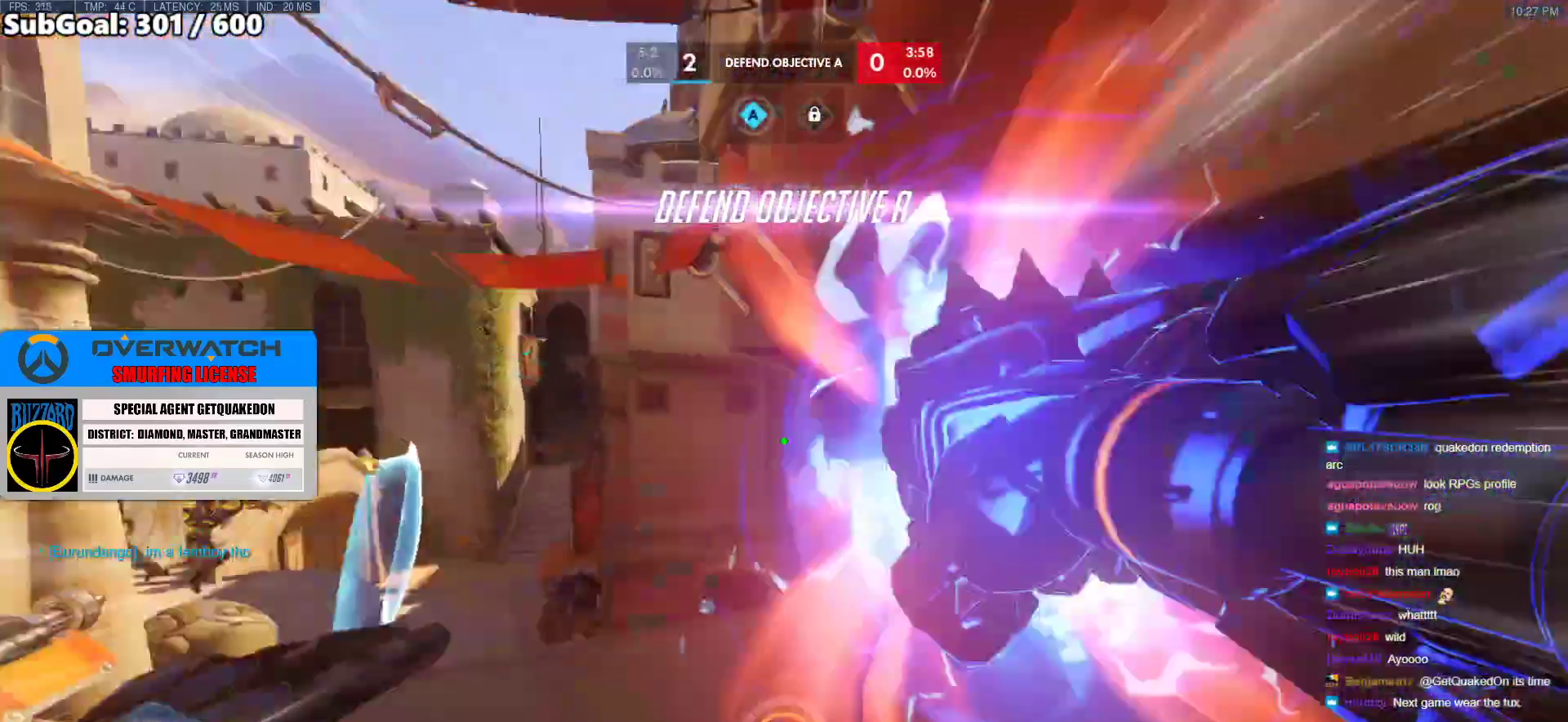
{"keys": ["d"], "mouse": [], "events": [[117, "space", "down"], [217, "space", "up"], [217, "w", "up"], [350, "d", "down"]]}
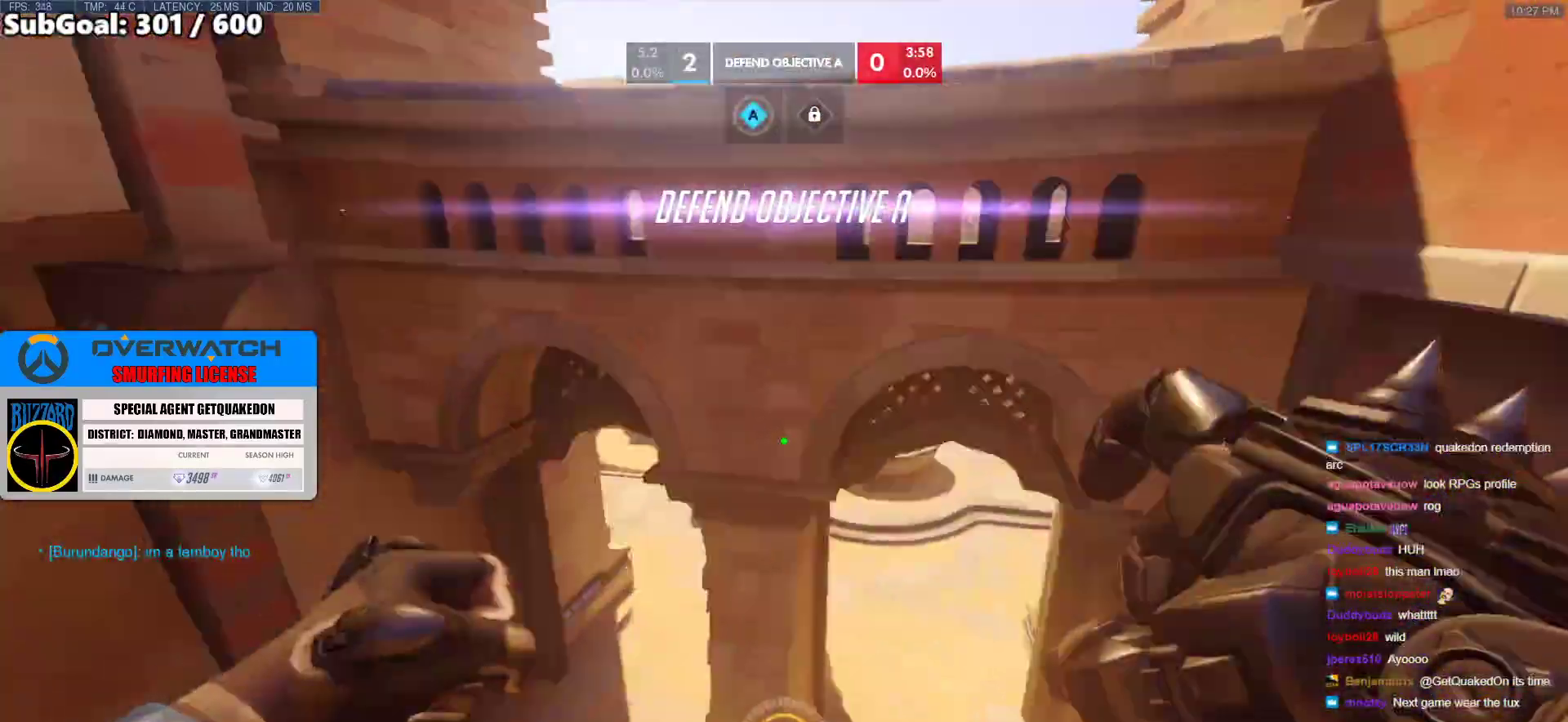
{"keys": ["a", "s"], "mouse": [], "events": [[83, "a", "down"], [83, "s", "down"], [133, "d", "up"]]}
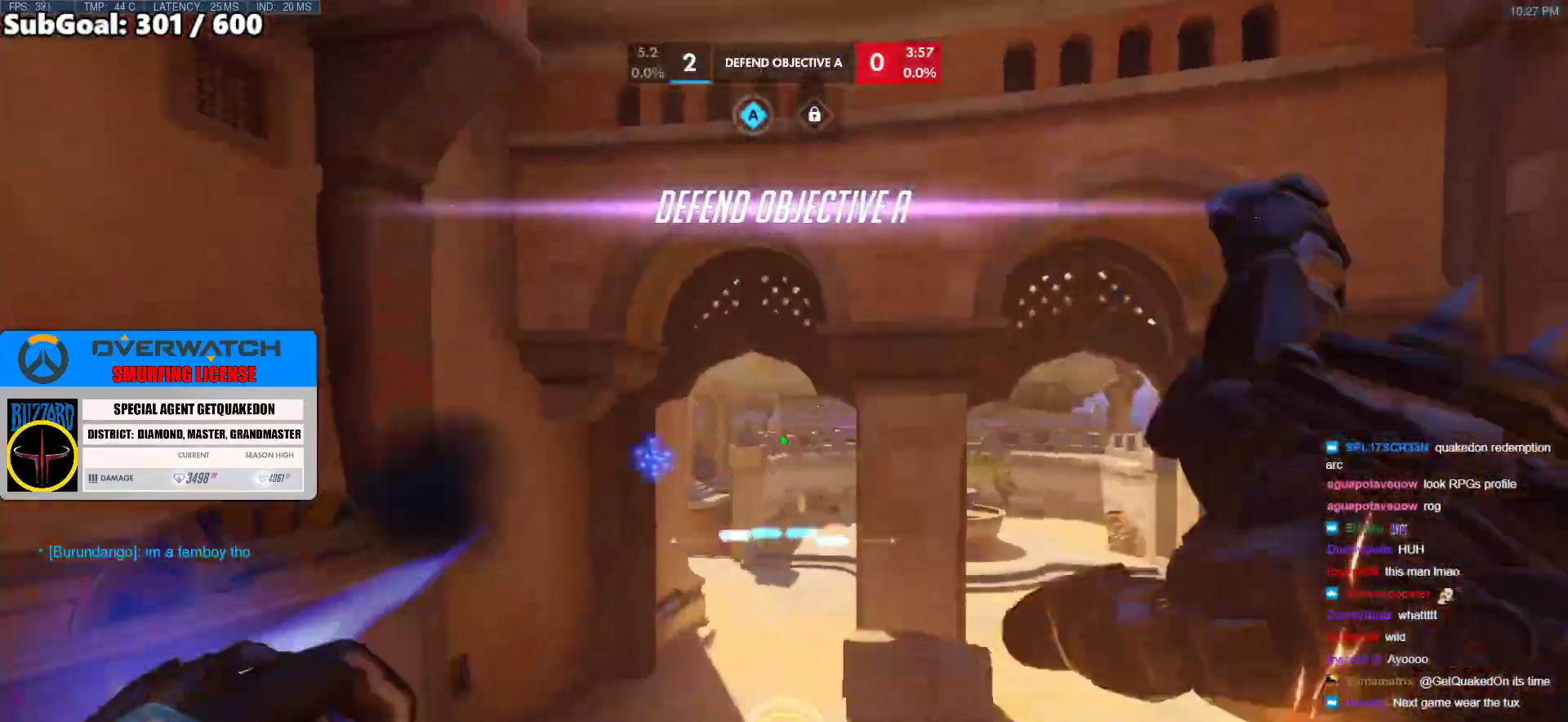
{"keys": ["a", "space"], "mouse": [], "events": [[17, "mouse_left", "down"], [17, "s", "up"], [150, "mouse_left", "up"], [483, "space", "down"]]}
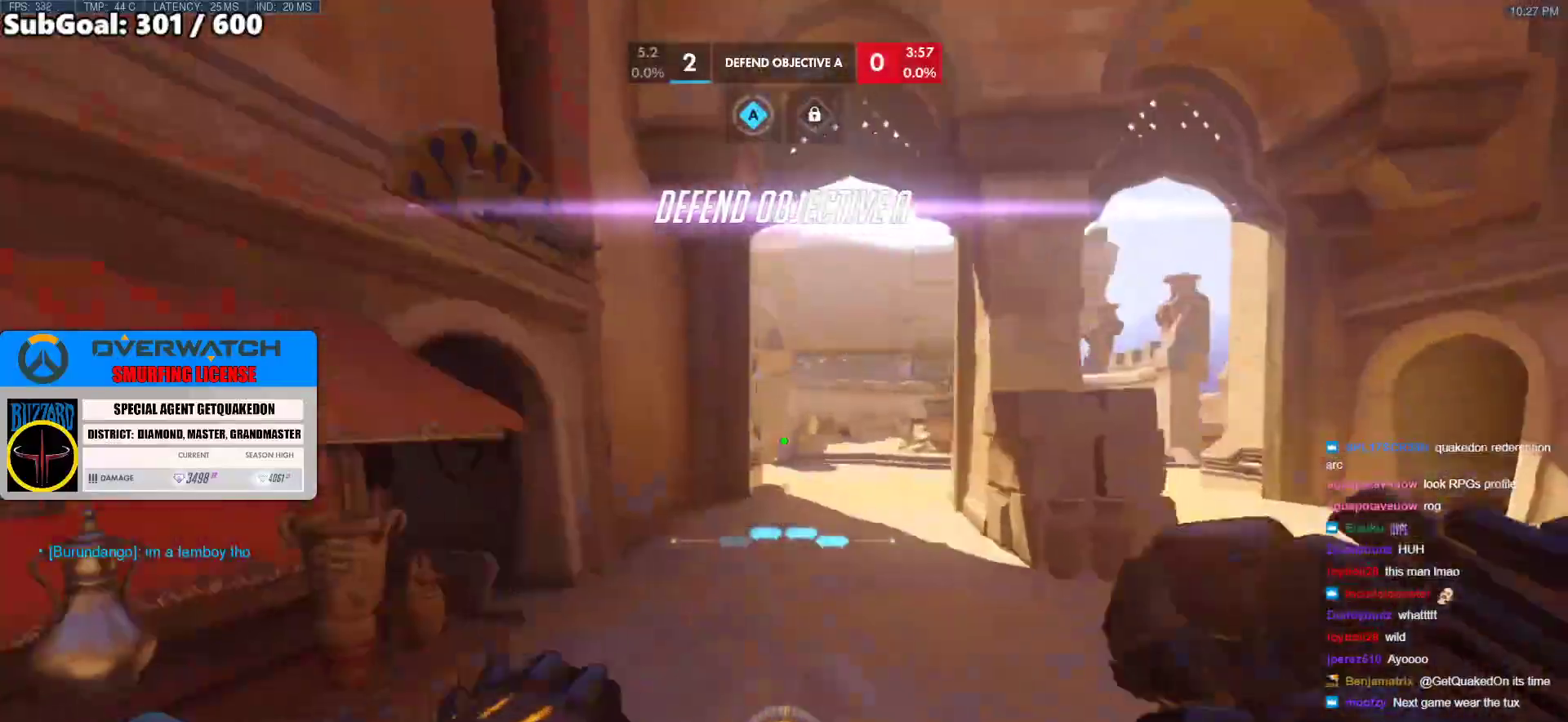
{"keys": ["d"], "mouse": [], "events": [[17, "a", "up"], [17, "d", "down"], [67, "space", "up"]]}
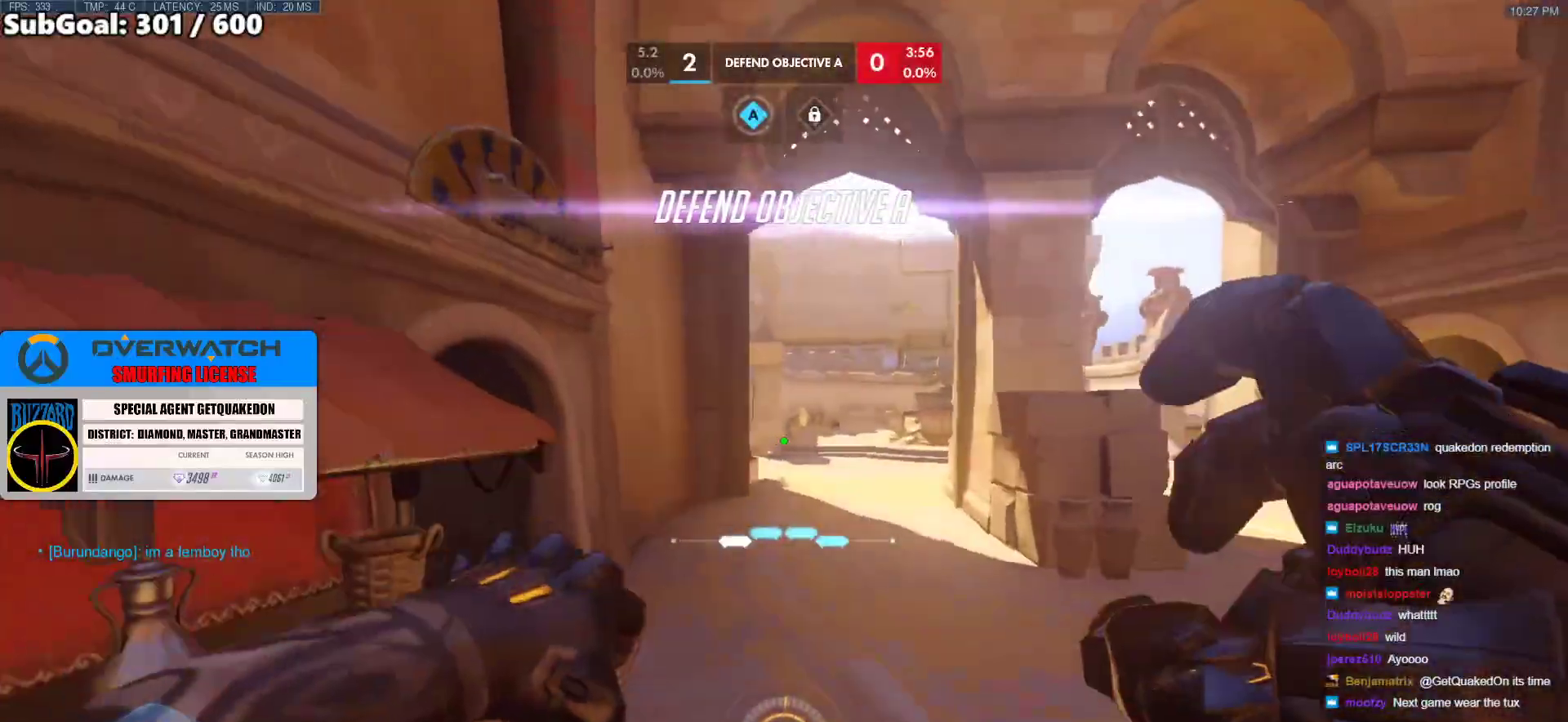
{"keys": ["a"], "mouse": [], "events": [[367, "a", "down"], [417, "d", "up"]]}
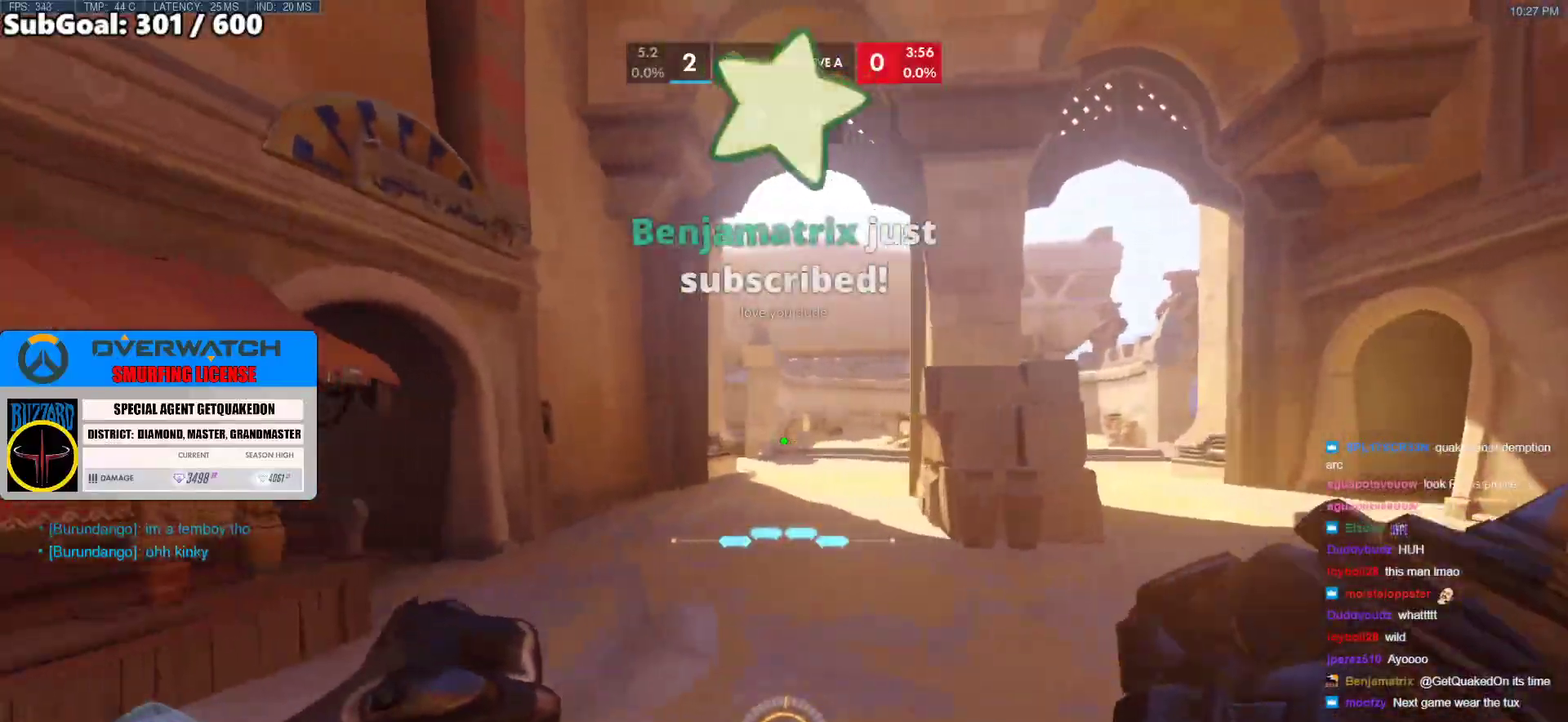
{"keys": ["a"], "mouse": [], "events": [[250, "space", "down"], [433, "space", "up"]]}
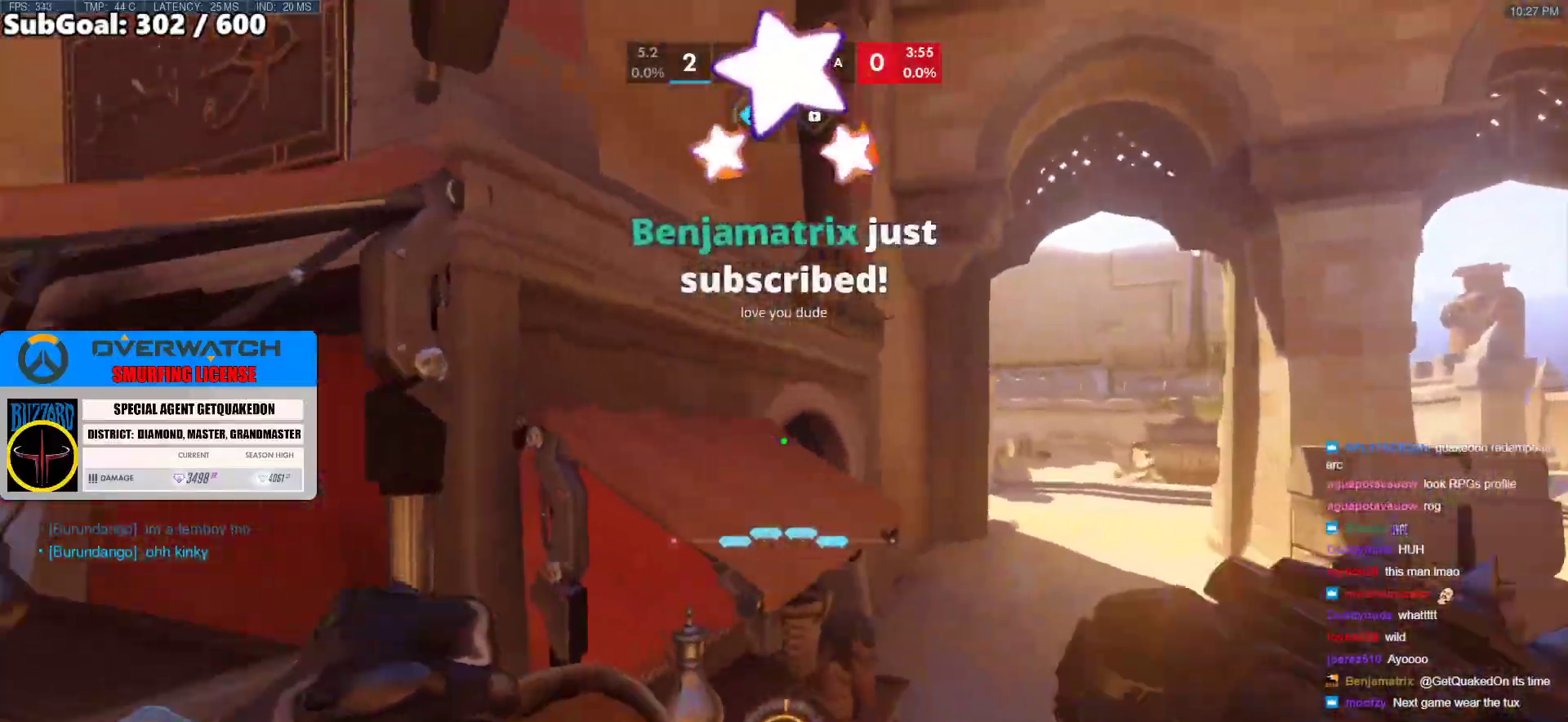
{"keys": ["a"], "mouse": [], "events": []}
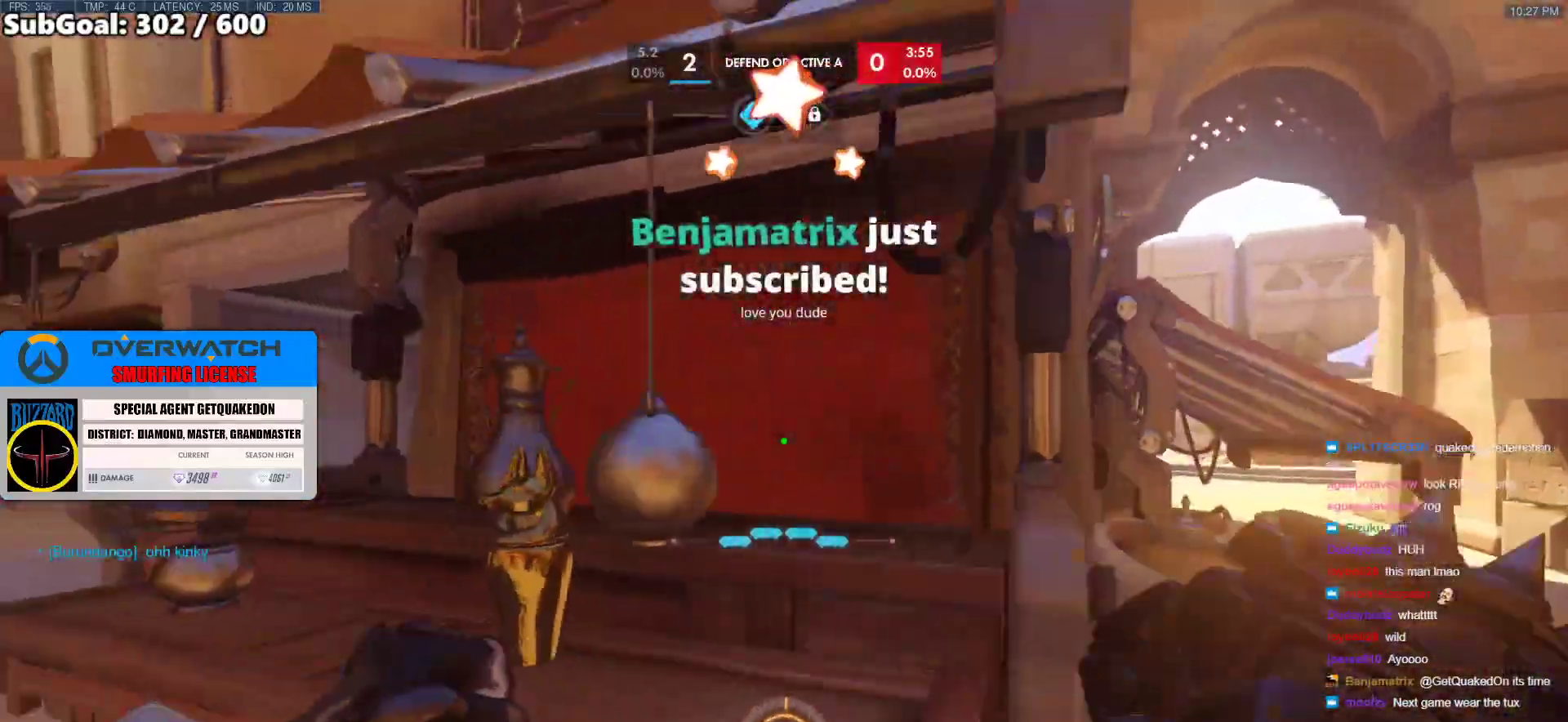
{"keys": ["a"], "mouse": [], "events": []}
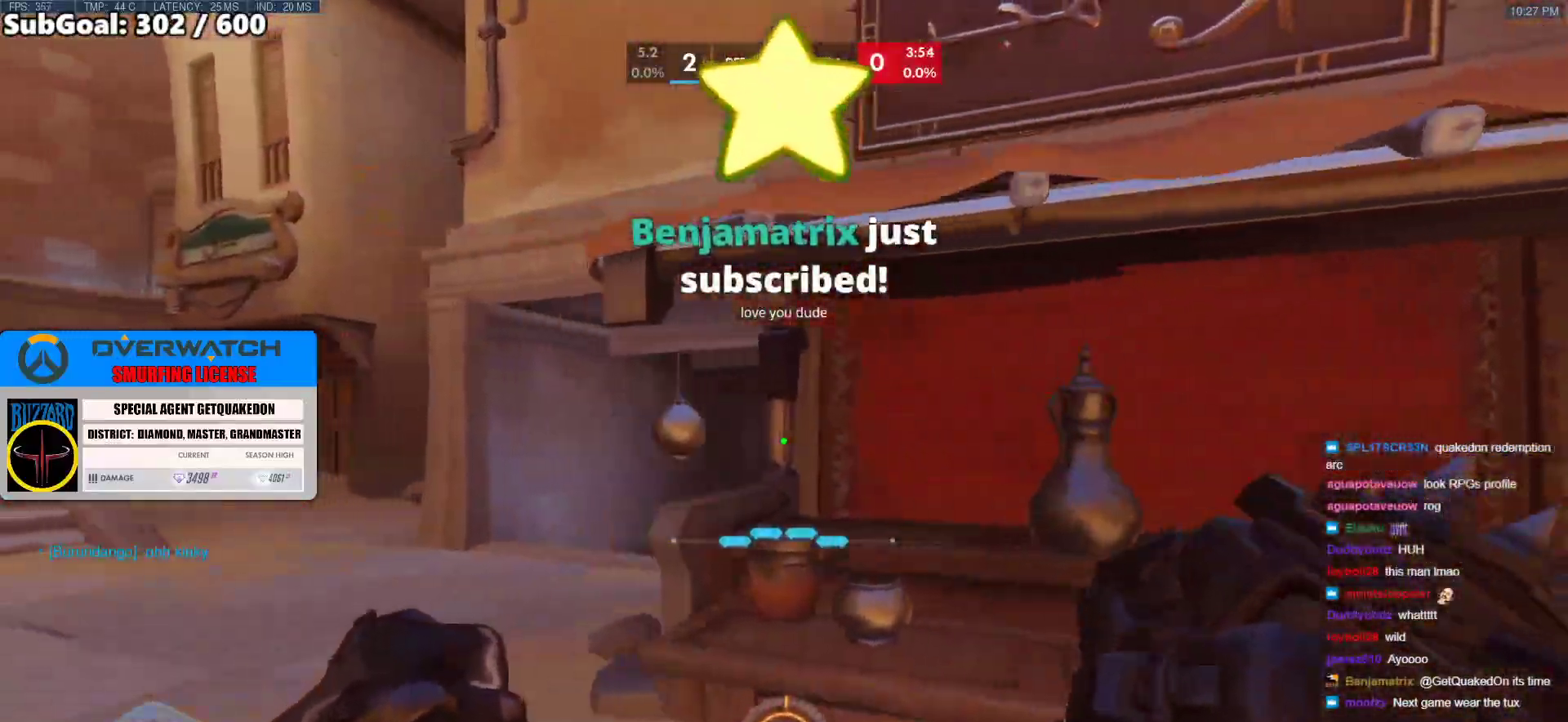
{"keys": ["a"], "mouse": [], "events": []}